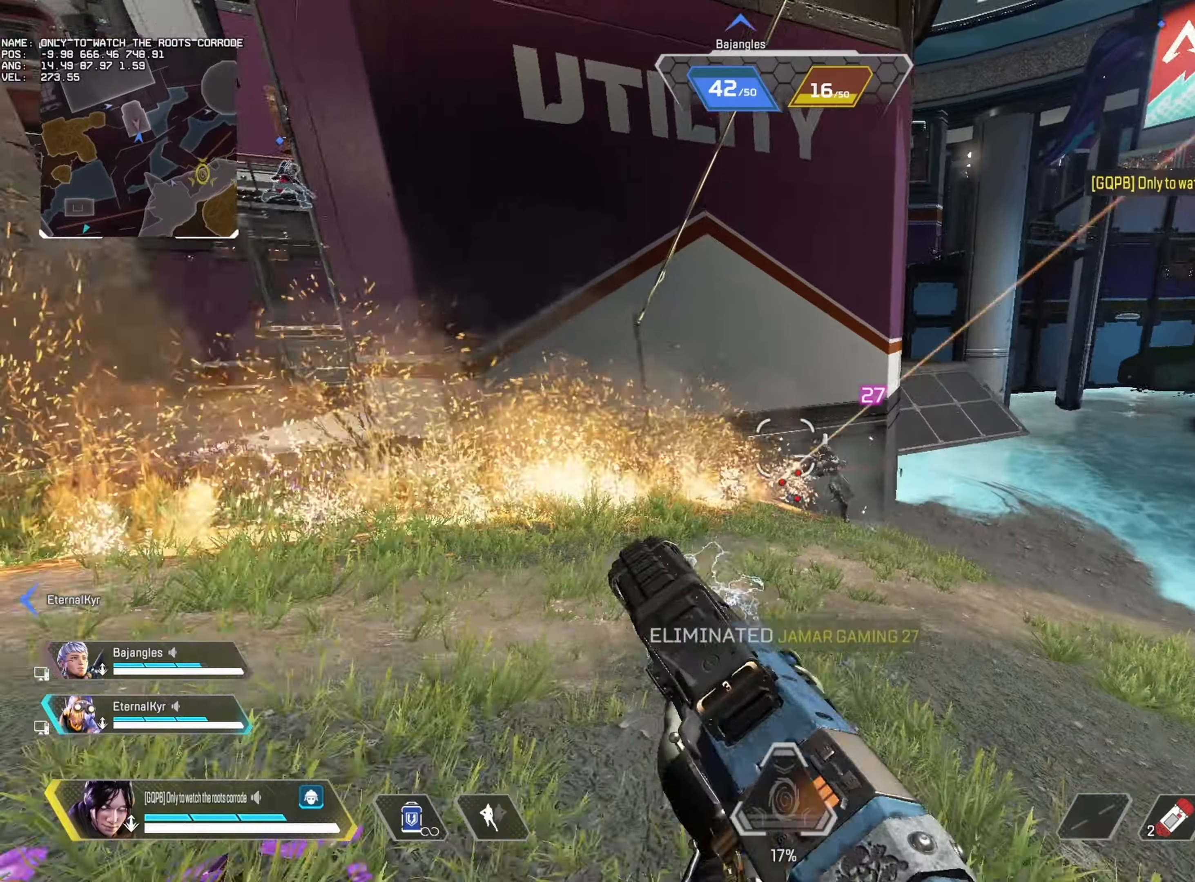
Gameplay with keyboard and mouse; each line is a JSON object with the keys and mouse buttons held at the frame after it. "events" lists presses ("down") and releases ("up") of "1", "2", "3", "4", "5", "a", "alt", "b", "c", "caps_lock", "ctrl", "d", "e", "f", "g", "q", "r", "s", "shift", "space", "super", "t", "tab", "tilde", "v", "w", "x", "z", "mouse_left", "mouse_wheel", "mouse_right", "mouse_mb4" and "mouse_mb5" between this image and that frame as [ms after this image, input, new state], when the widget could be followed in between. "mouse_left", "mouse_wheel", "mouse_right", "mouse_mb4", "mouse_mb5" = the "left", "wheel", "right", "mb4", "mb5" buttons of the "mouse" list. No other keys are recorded. "wheel" means that the mouse wheel is clicked or scrolled. Mouse movement is not recorded.
{"keys": ["w"], "mouse": [], "events": [[84, "mouse_wheel", "down"], [267, "mouse_wheel", "up"], [300, "alt", "up"], [300, "d", "up"], [300, "w", "down"], [450, "3", "down"], [467, "3", "up"]]}
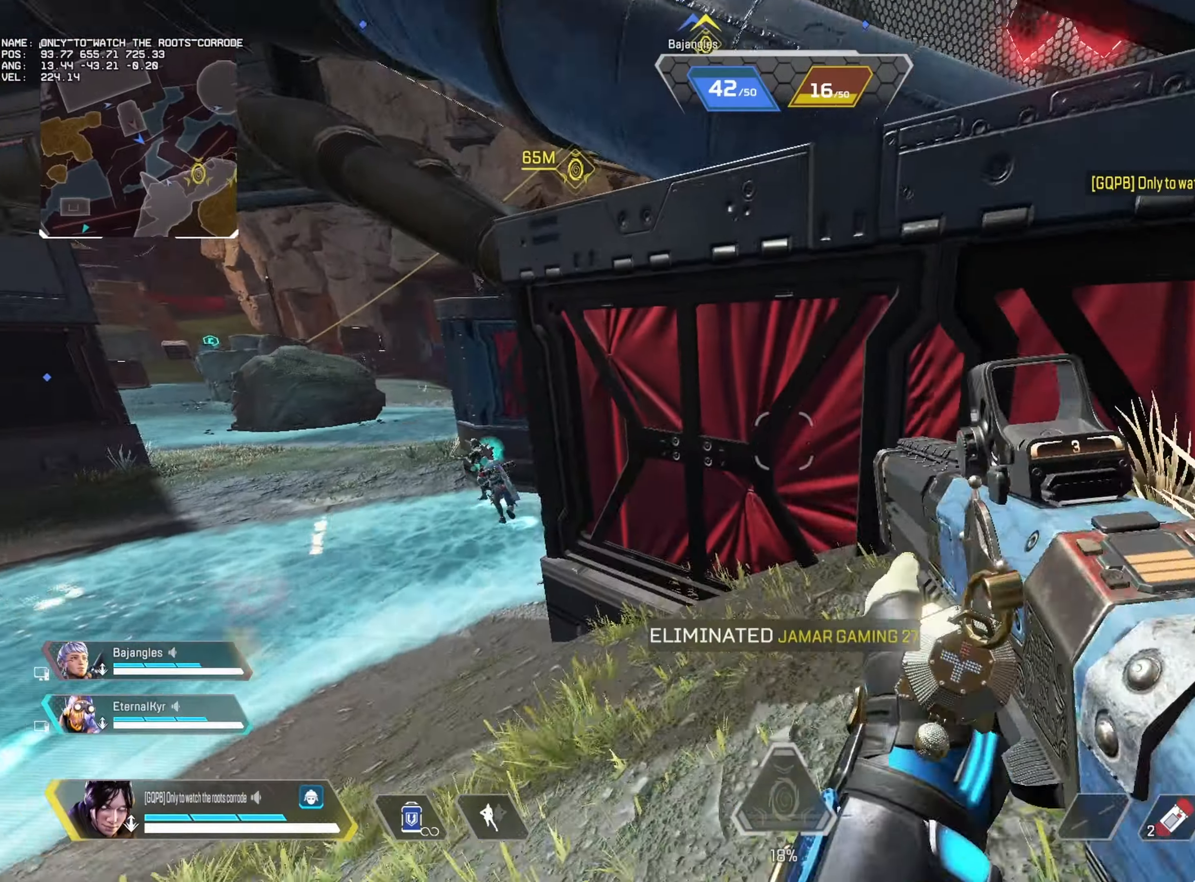
{"keys": ["a"], "mouse": ["wheel"], "events": [[17, "w", "up"], [50, "w", "down"], [150, "1", "down"], [200, "1", "up"], [400, "mouse_wheel", "down"], [417, "a", "down"], [484, "w", "up"]]}
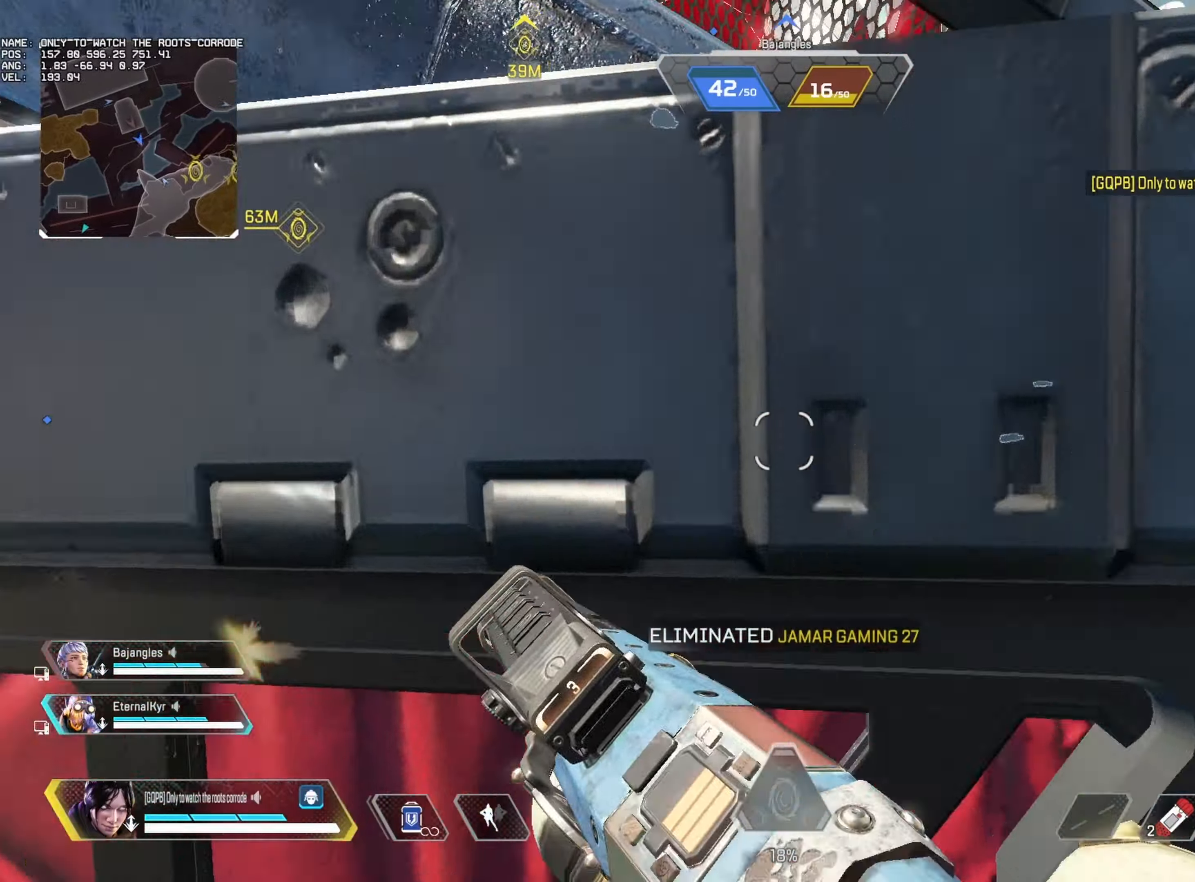
{"keys": ["alt", "d"], "mouse": [], "events": [[67, "mouse_wheel", "up"], [134, "alt", "down"], [234, "w", "down"], [284, "a", "up"], [350, "d", "down"], [417, "w", "up"]]}
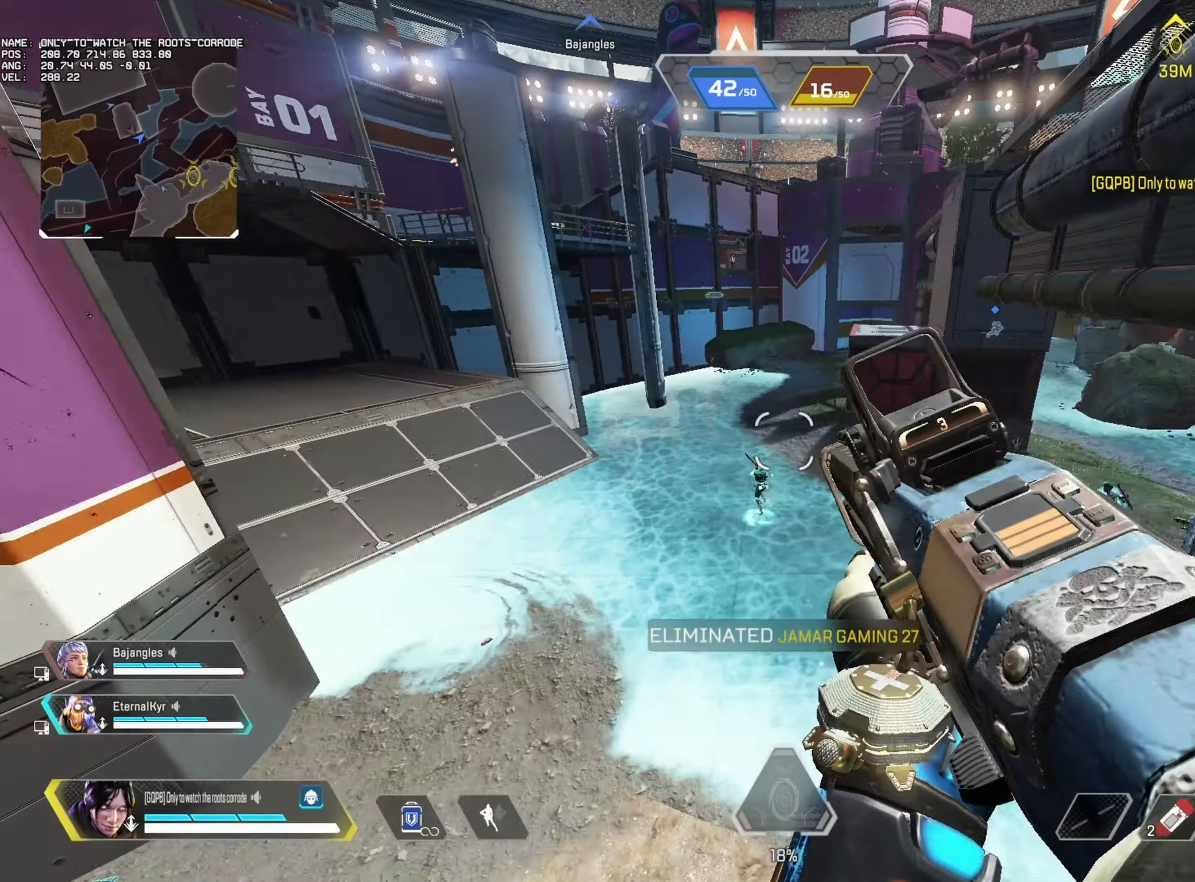
{"keys": ["alt", "w"], "mouse": [], "events": [[17, "w", "down"], [84, "d", "up"], [117, "a", "down"], [150, "w", "up"], [250, "a", "up"], [284, "alt", "up"], [284, "w", "down"], [400, "alt", "down"]]}
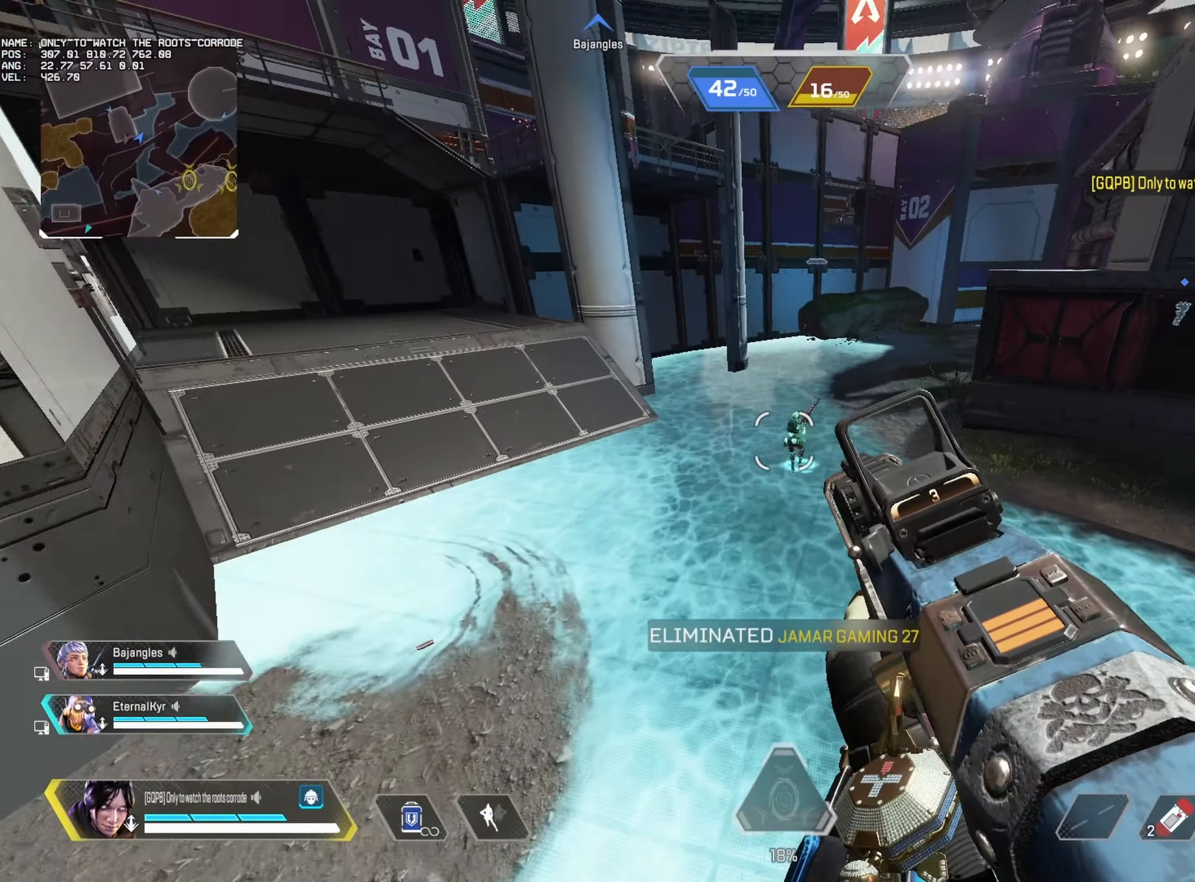
{"keys": ["a", "alt"], "mouse": [], "events": [[67, "mouse_right", "down"], [134, "mouse_left", "down"], [234, "mouse_right", "up"], [284, "mouse_left", "up"], [367, "4", "down"], [467, "4", "up"], [467, "a", "down"], [484, "w", "up"]]}
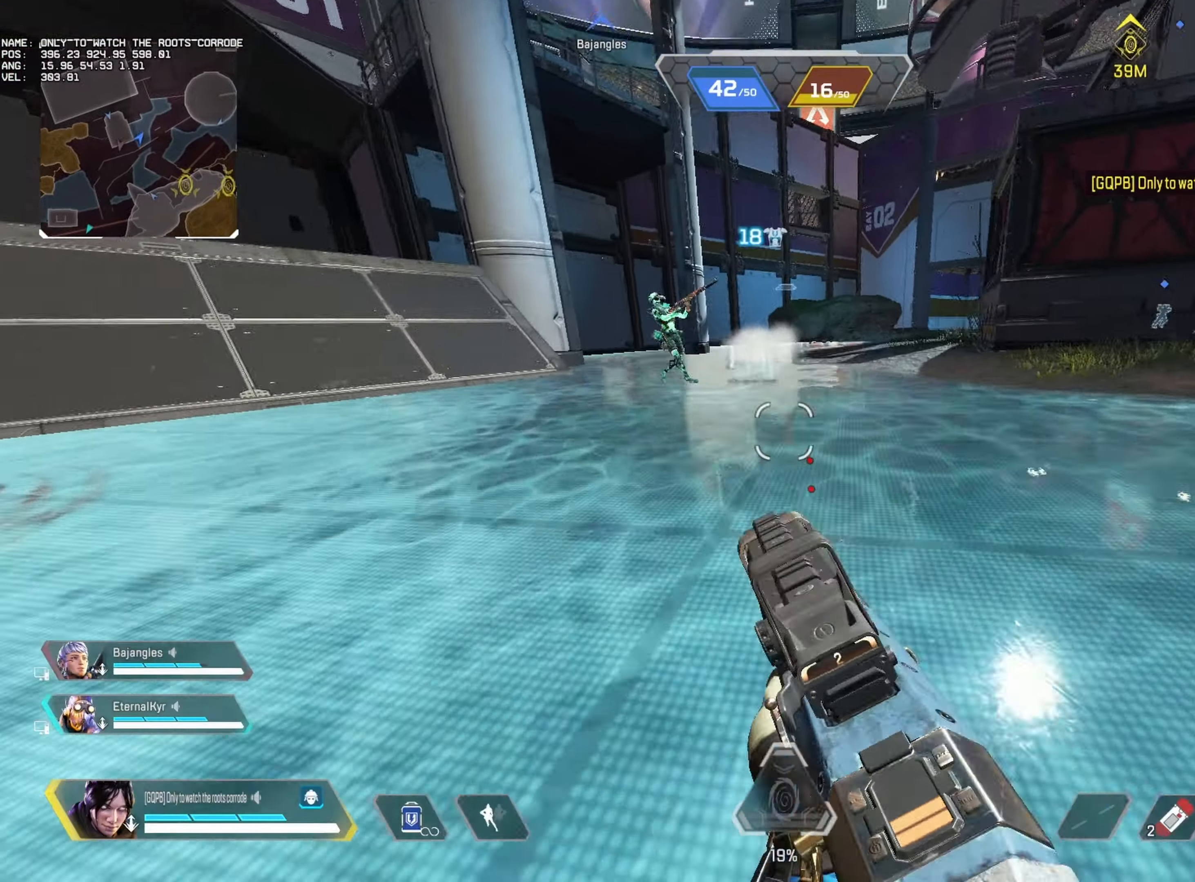
{"keys": ["a", "alt"], "mouse": ["left"], "events": [[117, "mouse_wheel", "down"], [250, "mouse_left", "down"], [250, "mouse_wheel", "up"]]}
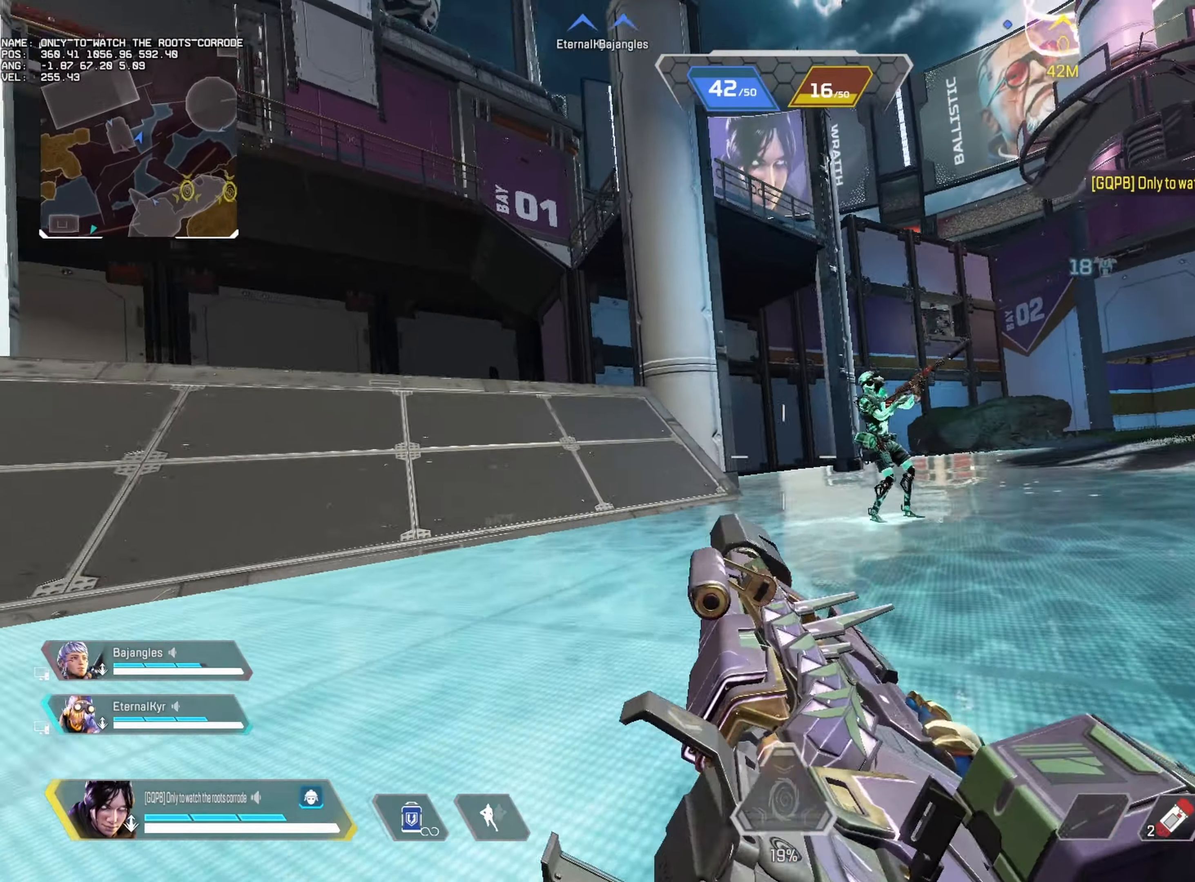
{"keys": ["a", "w"], "mouse": ["left"]}
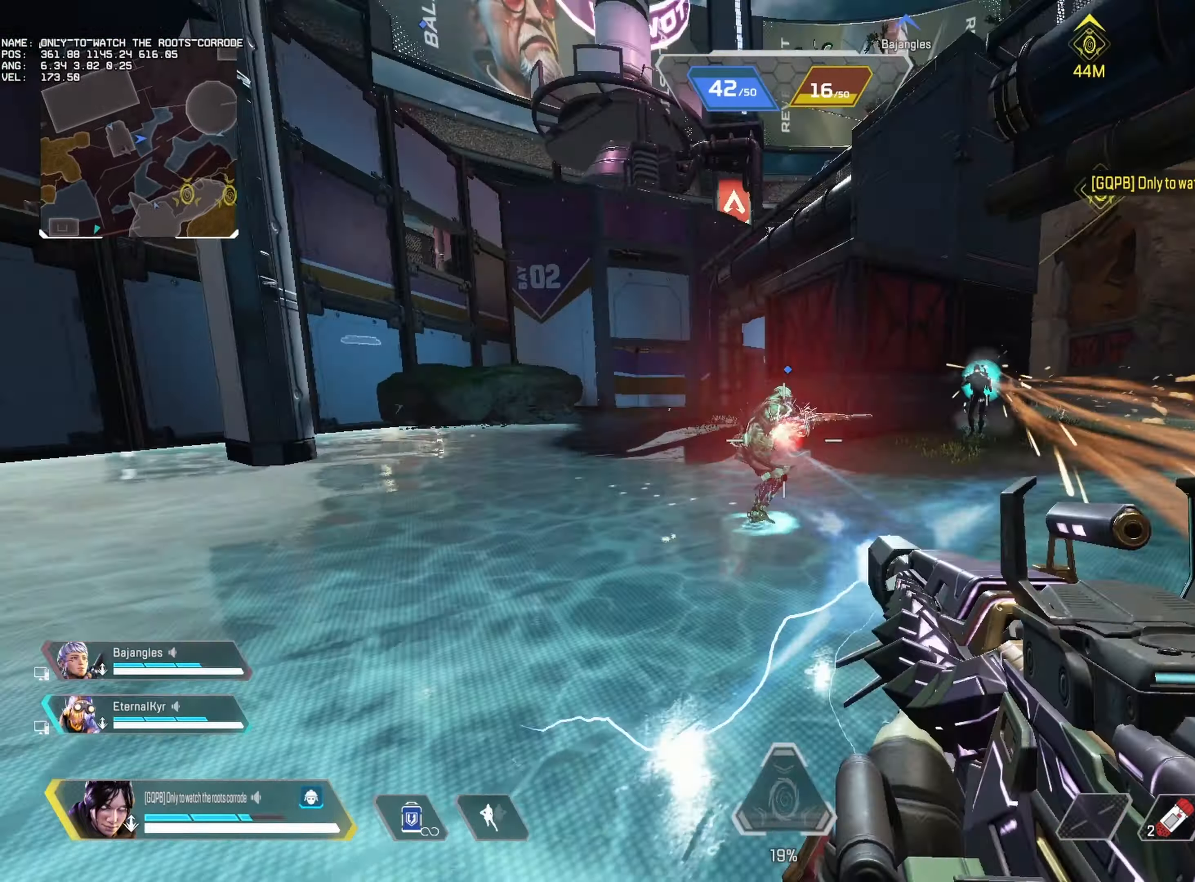
{"keys": ["a", "d", "w"], "mouse": ["left"], "events": [[334, "mouse_left", "up"], [367, "a", "up"], [400, "a", "down"], [400, "mouse_left", "down"], [467, "d", "down"]]}
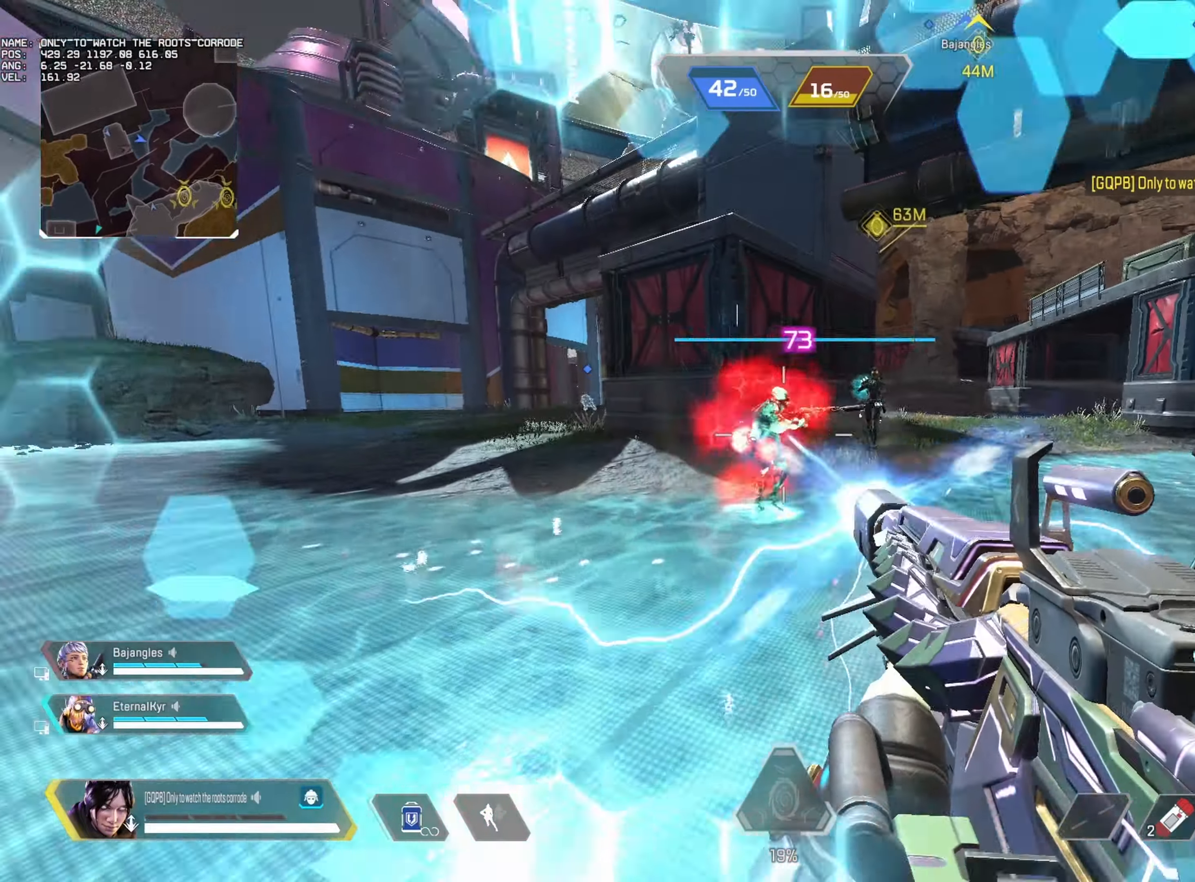
{"keys": ["d"], "mouse": ["left"], "events": [[17, "a", "up"], [34, "w", "up"], [84, "mouse_left", "up"], [134, "mouse_left", "down"], [234, "w", "down"], [434, "w", "up"]]}
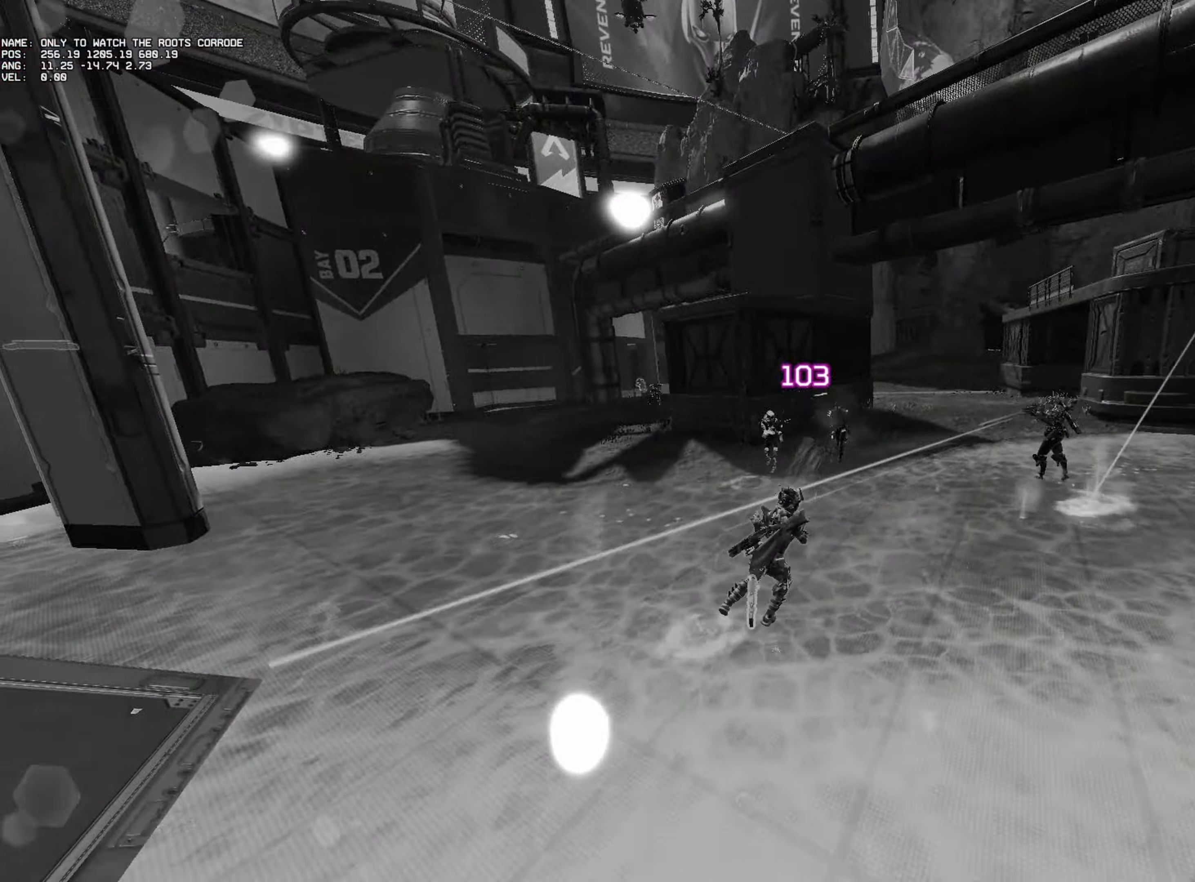
{"keys": ["alt", "w"], "mouse": [], "events": [[116, "s", "down"], [166, "mouse_left", "up"], [183, "s", "up"], [216, "d", "up"], [250, "w", "down"], [383, "1", "down"], [383, "alt", "down"], [400, "1", "up"]]}
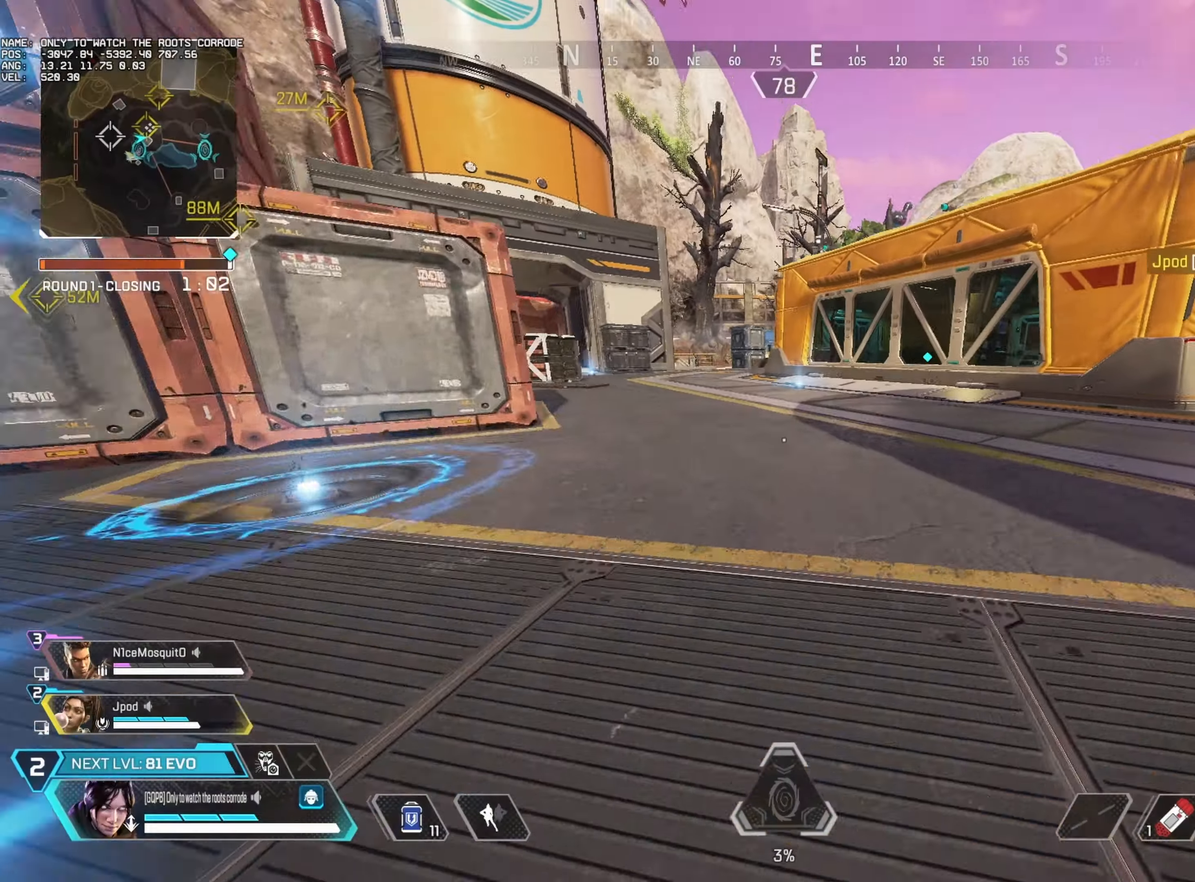
{"keys": [], "mouse": ["wheel"], "events": [[250, "alt", "up"], [266, "w", "up"], [333, "mouse_wheel", "down"]]}
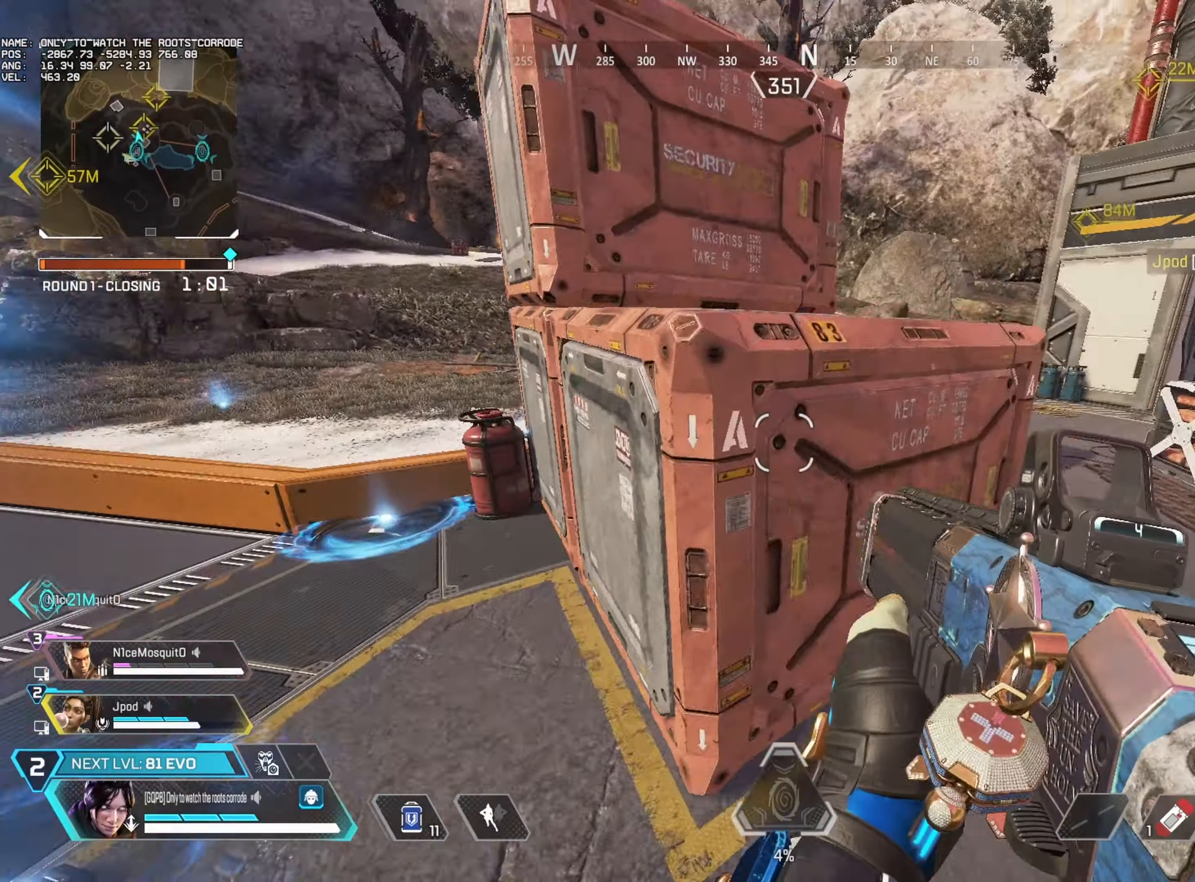
{"keys": ["a", "alt"], "mouse": [], "events": [[66, "mouse_wheel", "up"], [133, "d", "down"], [166, "w", "down"], [266, "alt", "down"], [266, "d", "up"], [300, "mouse_wheel", "down"], [416, "a", "down"], [450, "w", "up"], [483, "mouse_wheel", "up"]]}
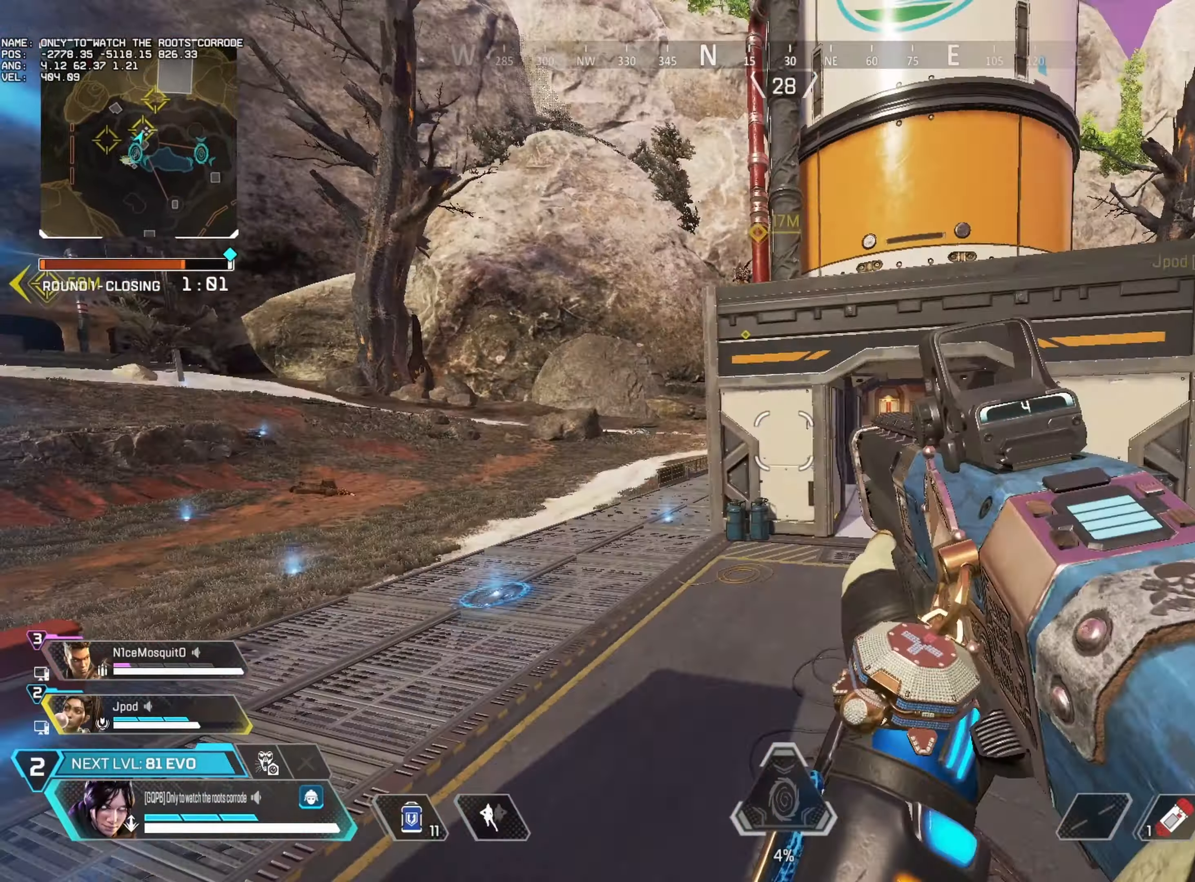
{"keys": ["alt", "w"], "mouse": [], "events": [[200, "w", "down"], [233, "a", "up"]]}
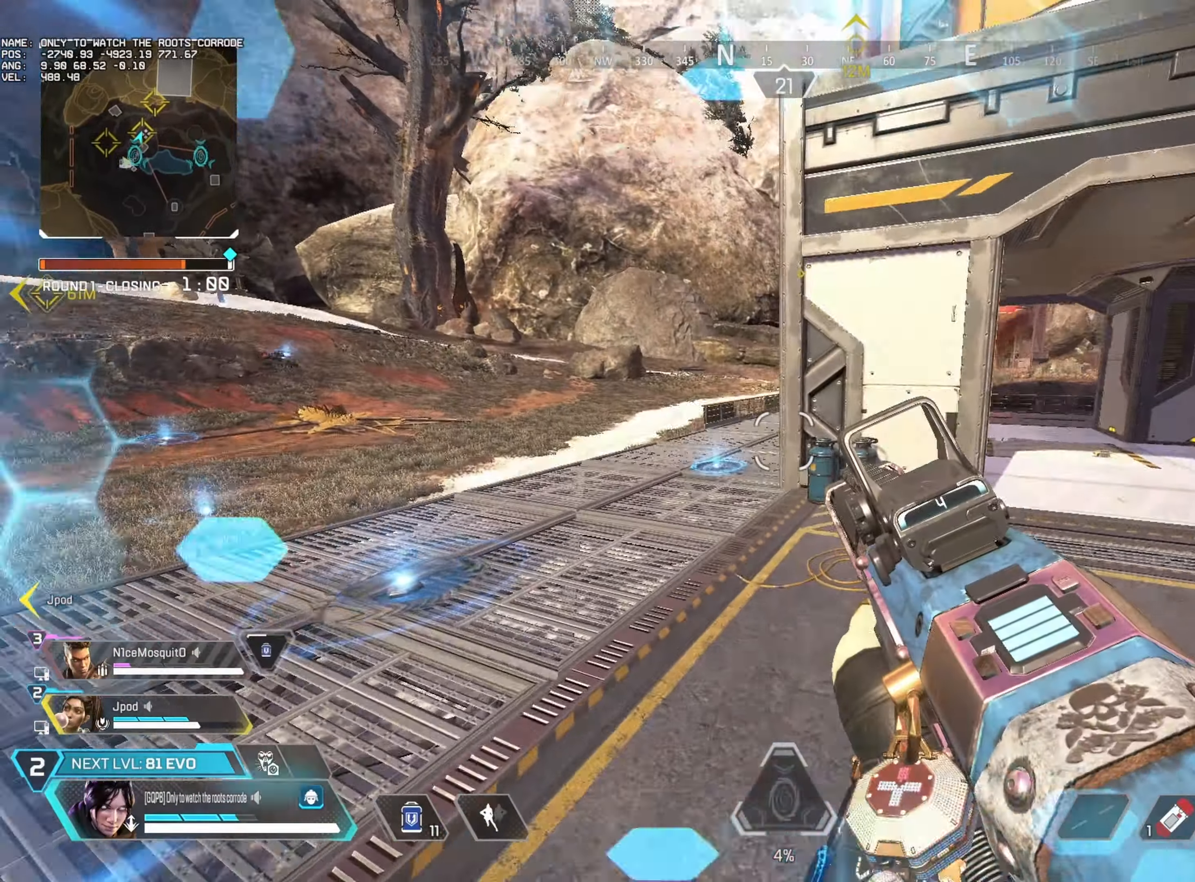
{"keys": ["alt", "w"], "mouse": [], "events": []}
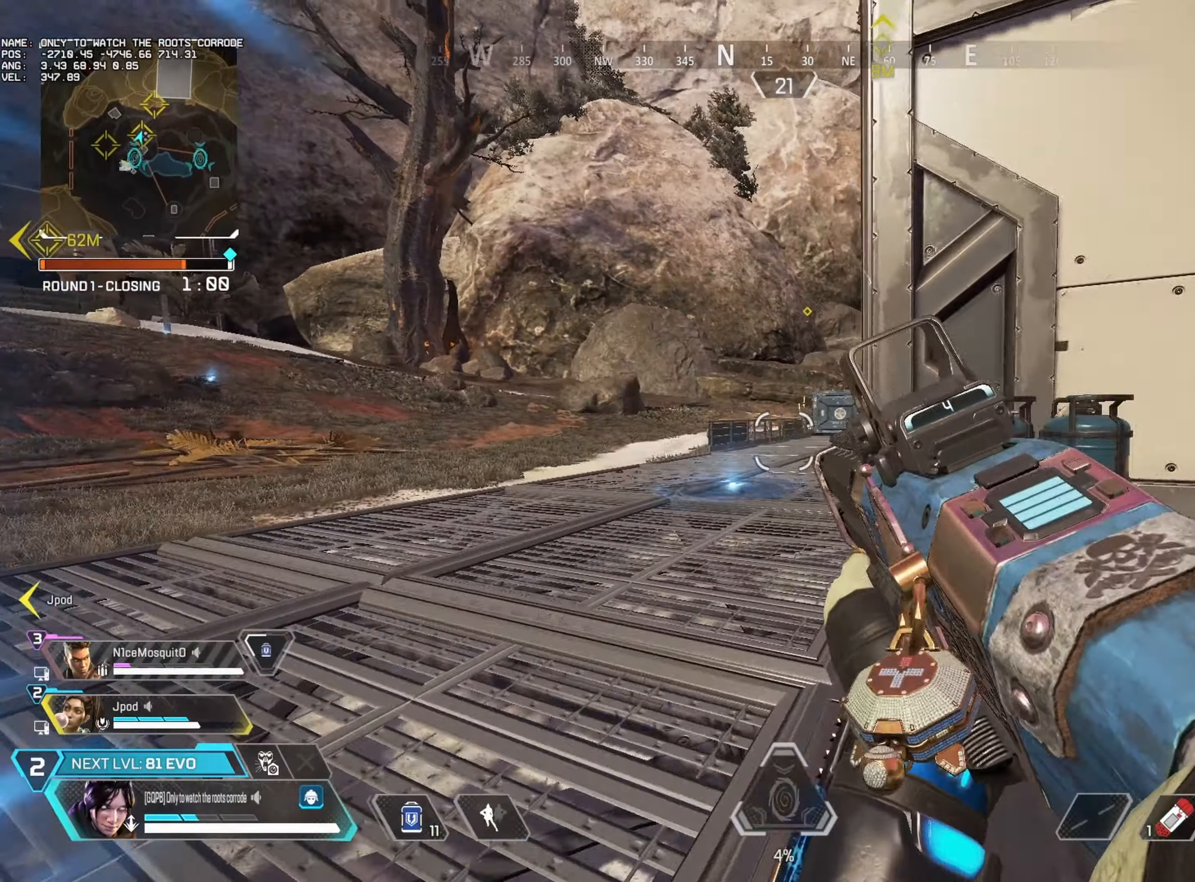
{"keys": ["w"], "mouse": [], "events": [[16, "alt", "up"]]}
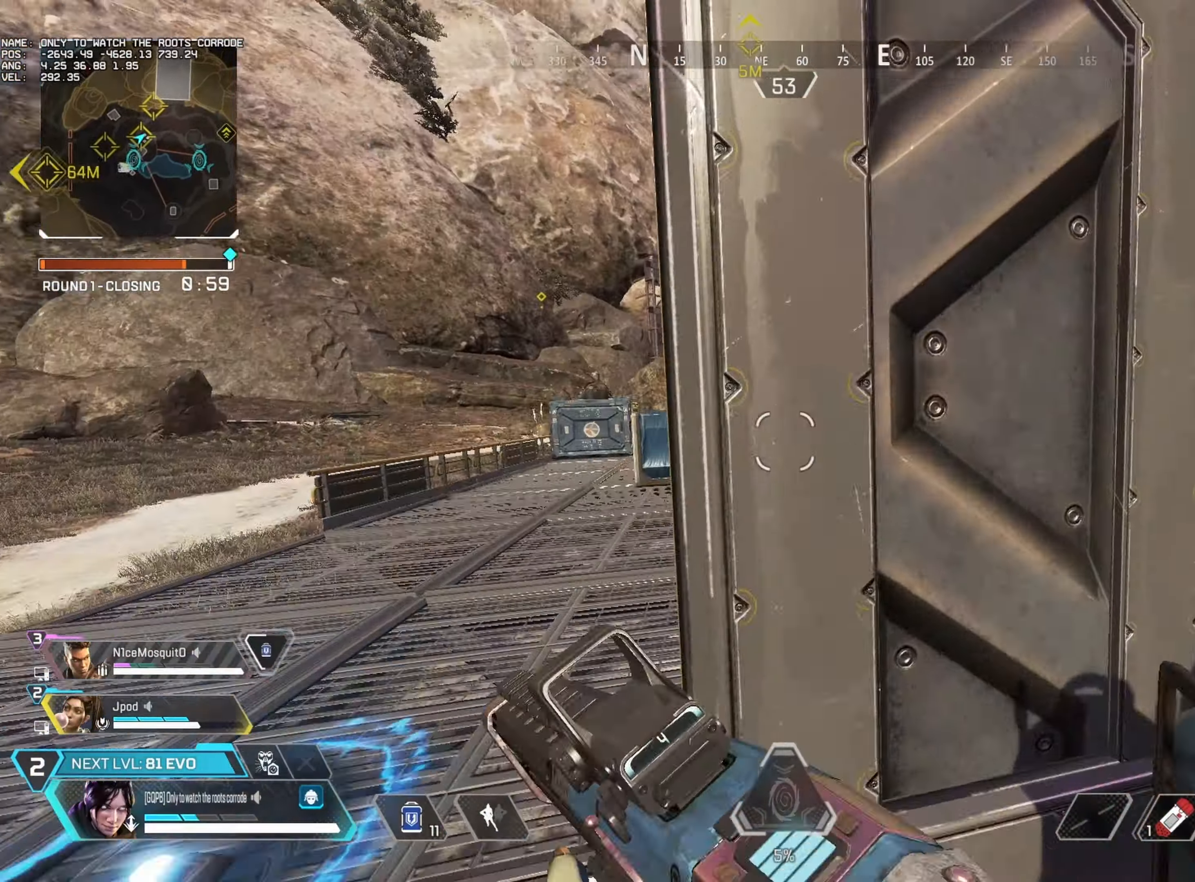
{"keys": ["a", "alt"], "mouse": []}
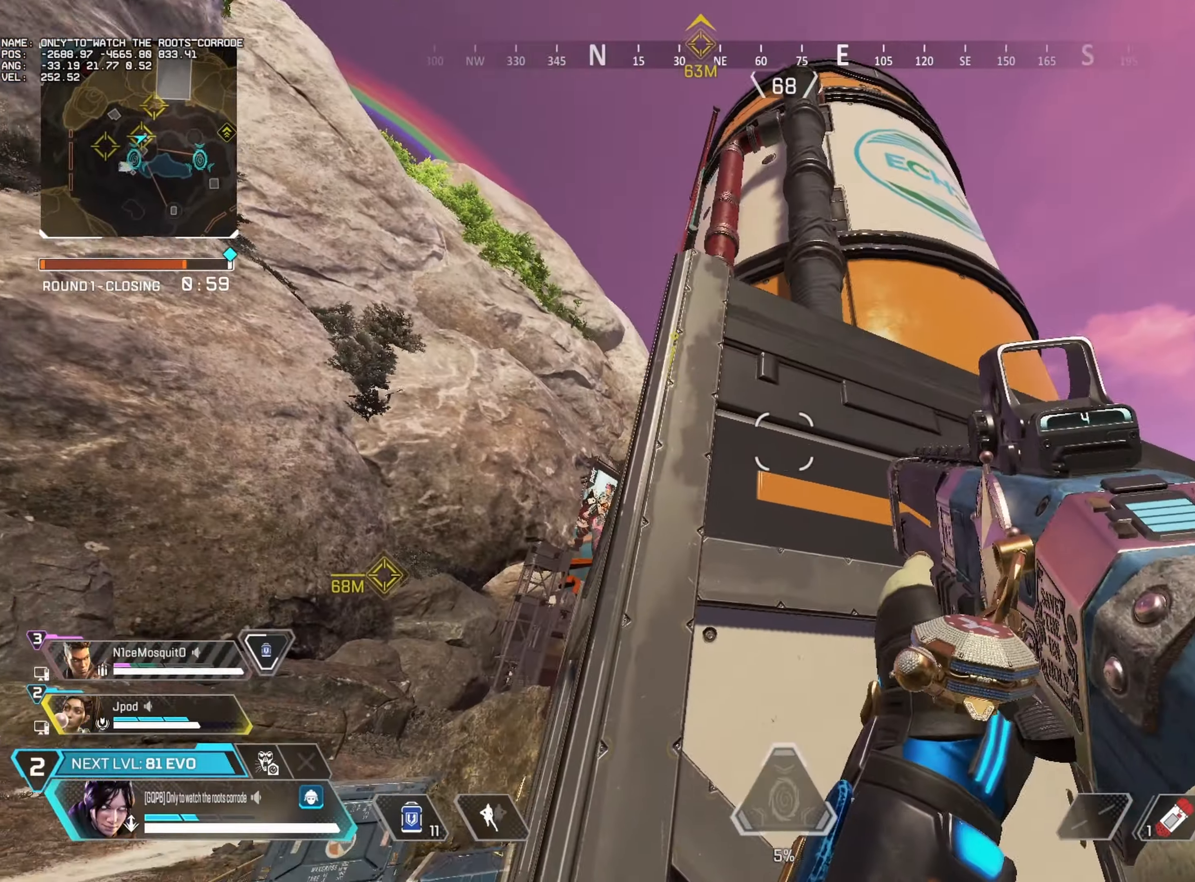
{"keys": ["d", "w"], "mouse": [], "events": [[416, "alt", "up"], [416, "d", "down"], [433, "a", "up"], [433, "d", "up"], [483, "d", "down"], [500, "w", "down"]]}
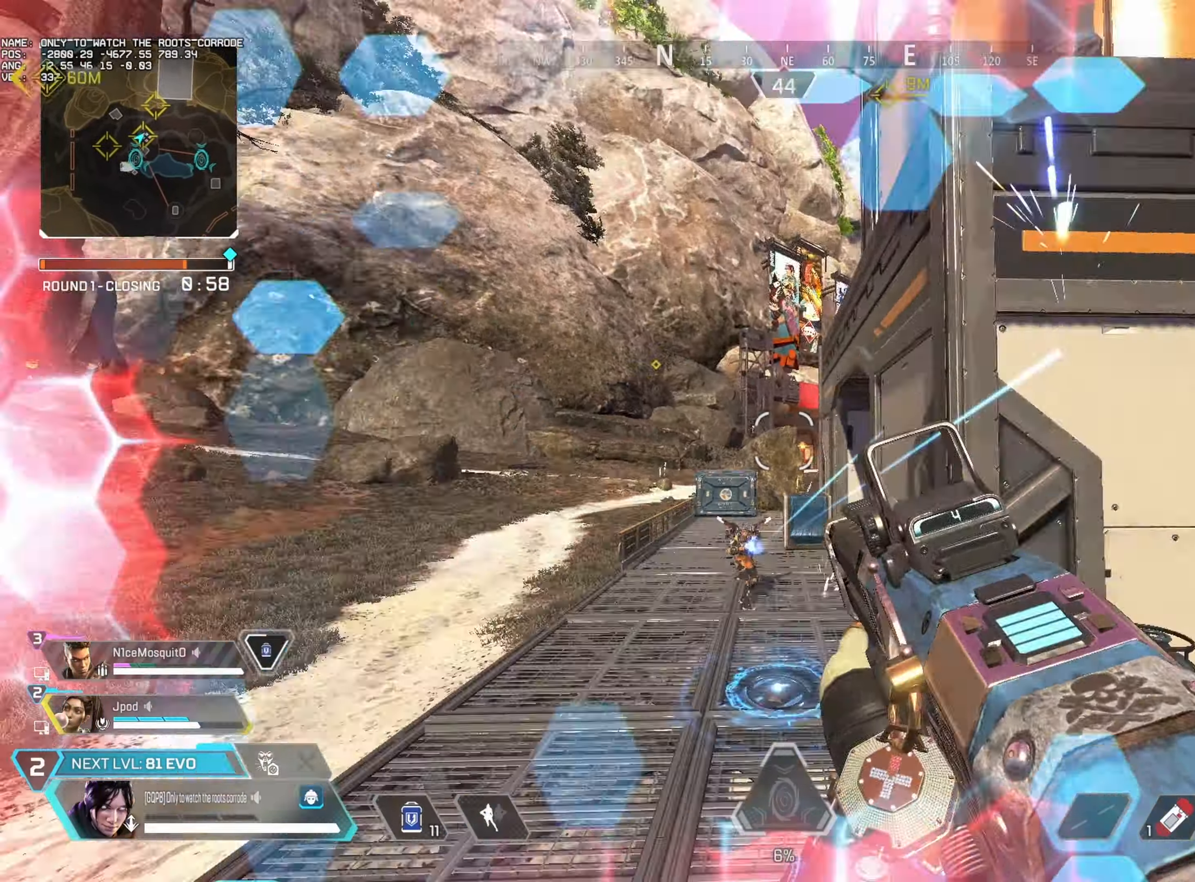
{"keys": ["d"], "mouse": [], "events": [[166, "d", "up"], [216, "d", "down"], [216, "w", "up"], [266, "a", "down"], [283, "d", "up"], [316, "s", "down"], [333, "d", "down"], [333, "s", "up"], [350, "a", "up"]]}
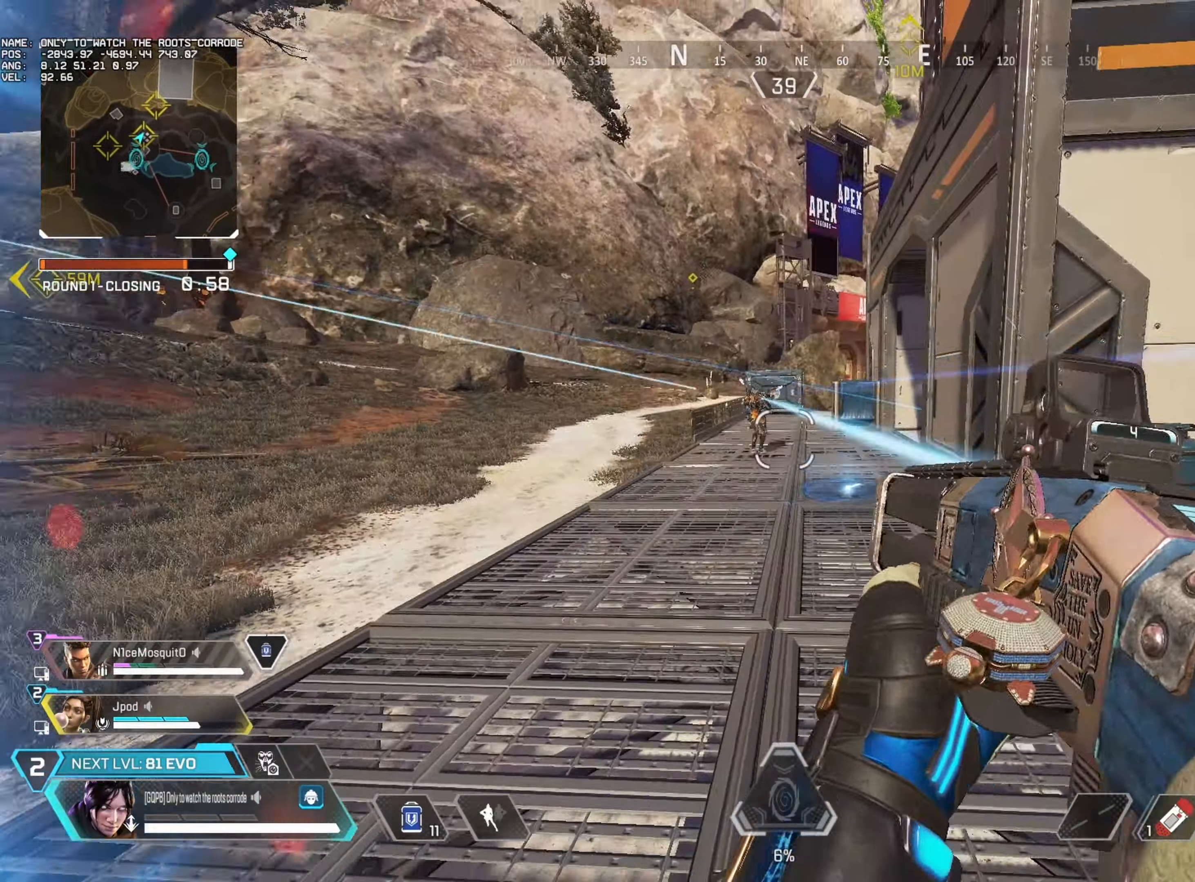
{"keys": ["w"], "mouse": [], "events": [[66, "mouse_right", "down"], [66, "w", "down"], [83, "mouse_left", "down"], [116, "mouse_right", "up"], [166, "d", "up"], [166, "mouse_left", "up"]]}
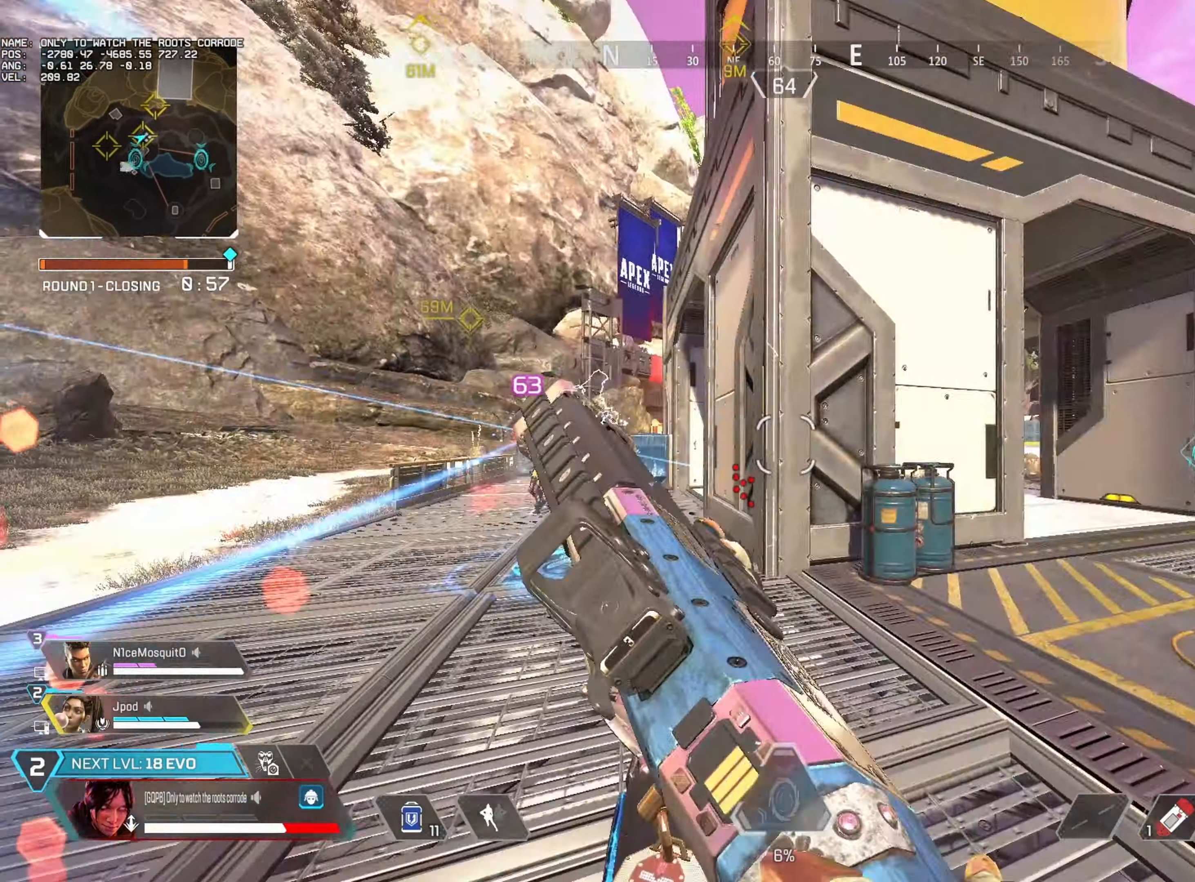
{"keys": ["a", "alt"], "mouse": ["wheel"], "events": [[117, "alt", "down"], [267, "a", "down"], [300, "w", "up"], [450, "mouse_wheel", "down"]]}
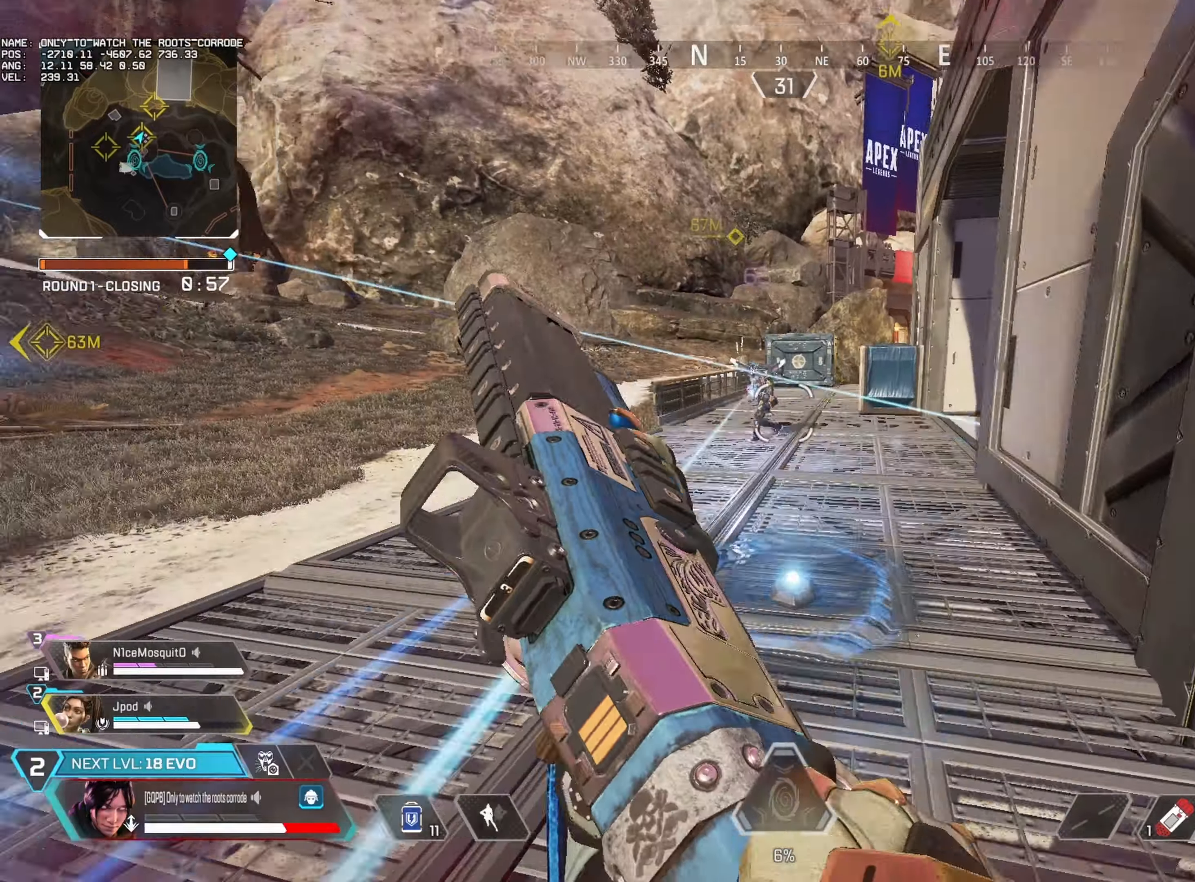
{"keys": ["alt", "w"], "mouse": [], "events": [[17, "s", "down"], [83, "d", "down"], [117, "mouse_wheel", "up"], [133, "s", "up"], [167, "a", "up"], [250, "w", "down"], [283, "mouse_right", "down"], [317, "mouse_left", "down"], [417, "mouse_right", "up"], [450, "mouse_left", "up"], [467, "d", "up"]]}
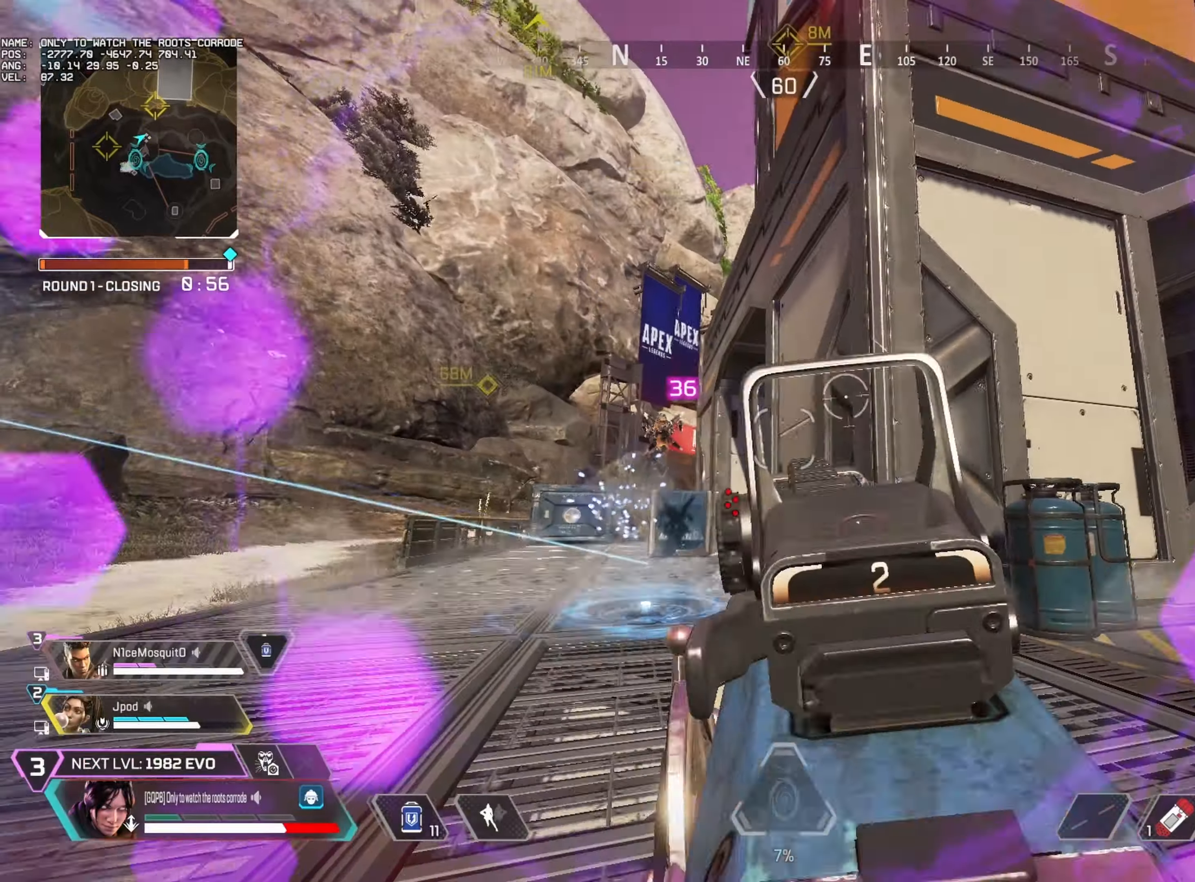
{"keys": ["a"], "mouse": [], "events": [[17, "alt", "up"], [433, "a", "down"], [467, "w", "up"]]}
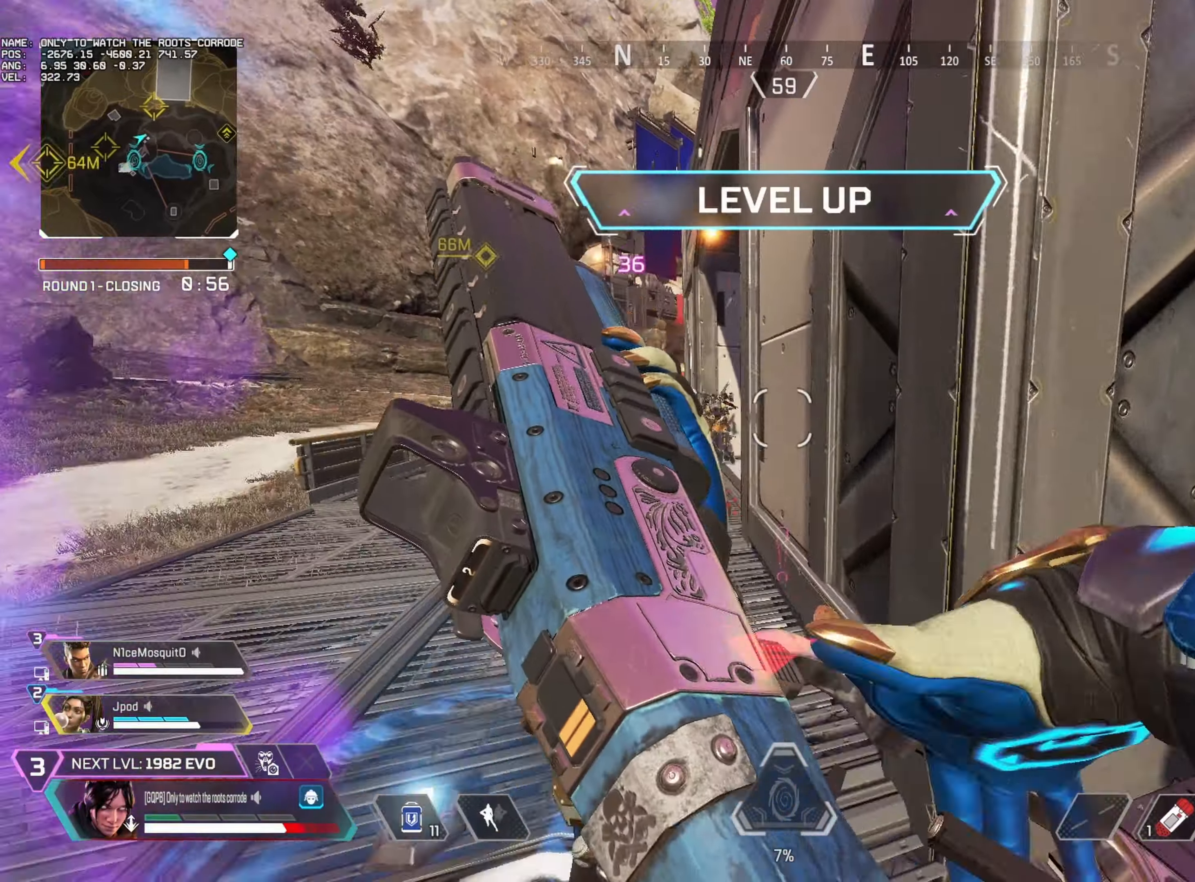
{"keys": ["a", "alt"], "mouse": [], "events": [[83, "mouse_wheel", "down"], [250, "mouse_wheel", "up"], [383, "alt", "down"]]}
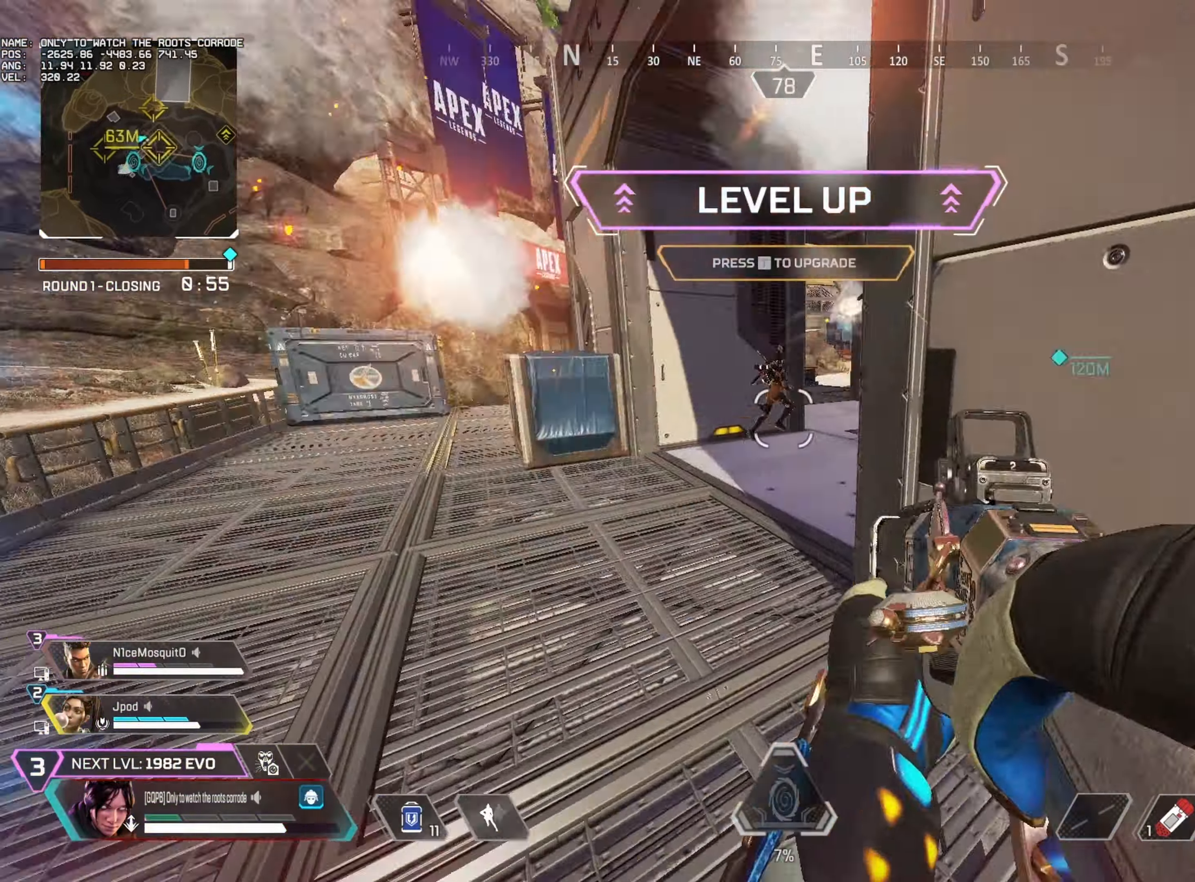
{"keys": ["alt", "d", "w"], "mouse": ["wheel"], "events": [[33, "mouse_right", "down"], [50, "mouse_left", "down"], [133, "mouse_right", "up"], [150, "mouse_left", "up"], [233, "4", "down"], [300, "4", "up"], [417, "mouse_wheel", "down"], [417, "w", "down"], [433, "a", "up"], [450, "d", "down"]]}
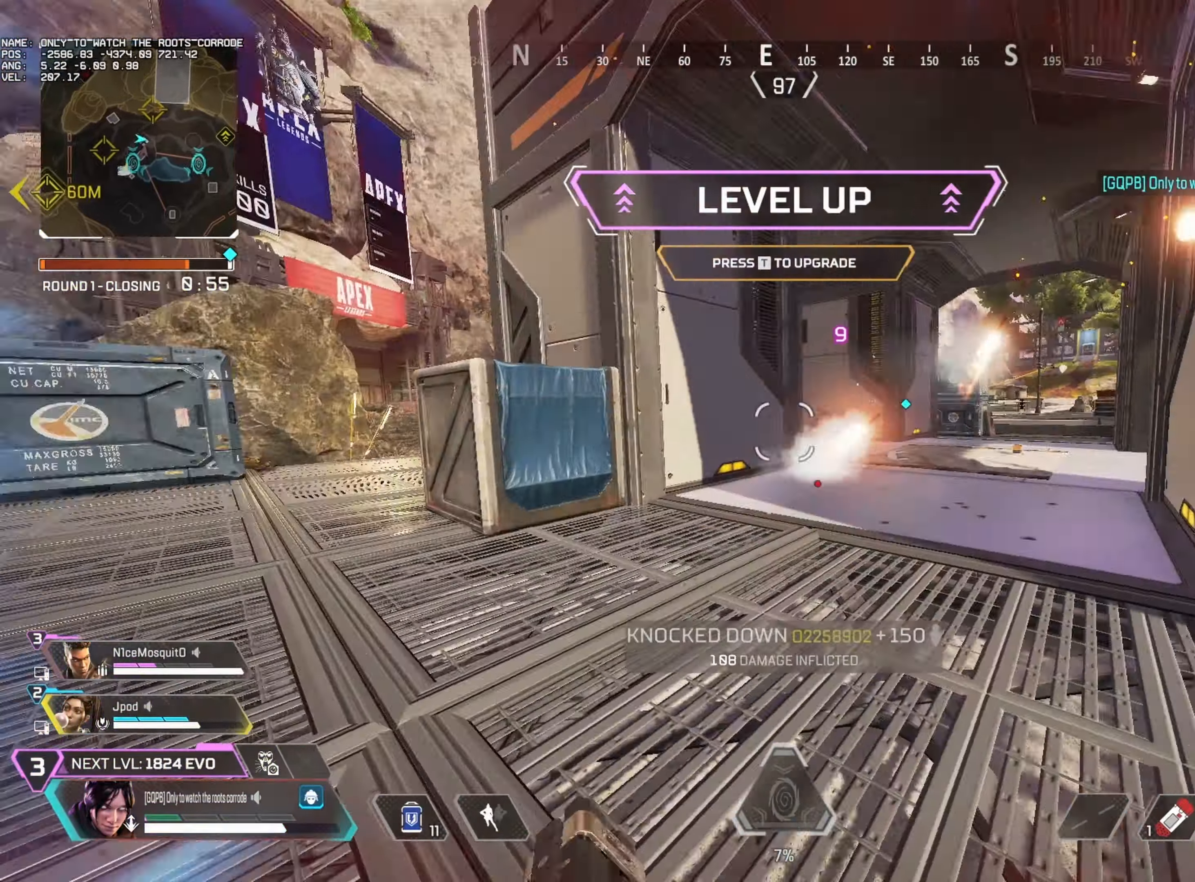
{"keys": ["w"], "mouse": ["left"], "events": [[50, "d", "up"], [83, "alt", "up"], [100, "mouse_wheel", "up"], [500, "mouse_left", "down"]]}
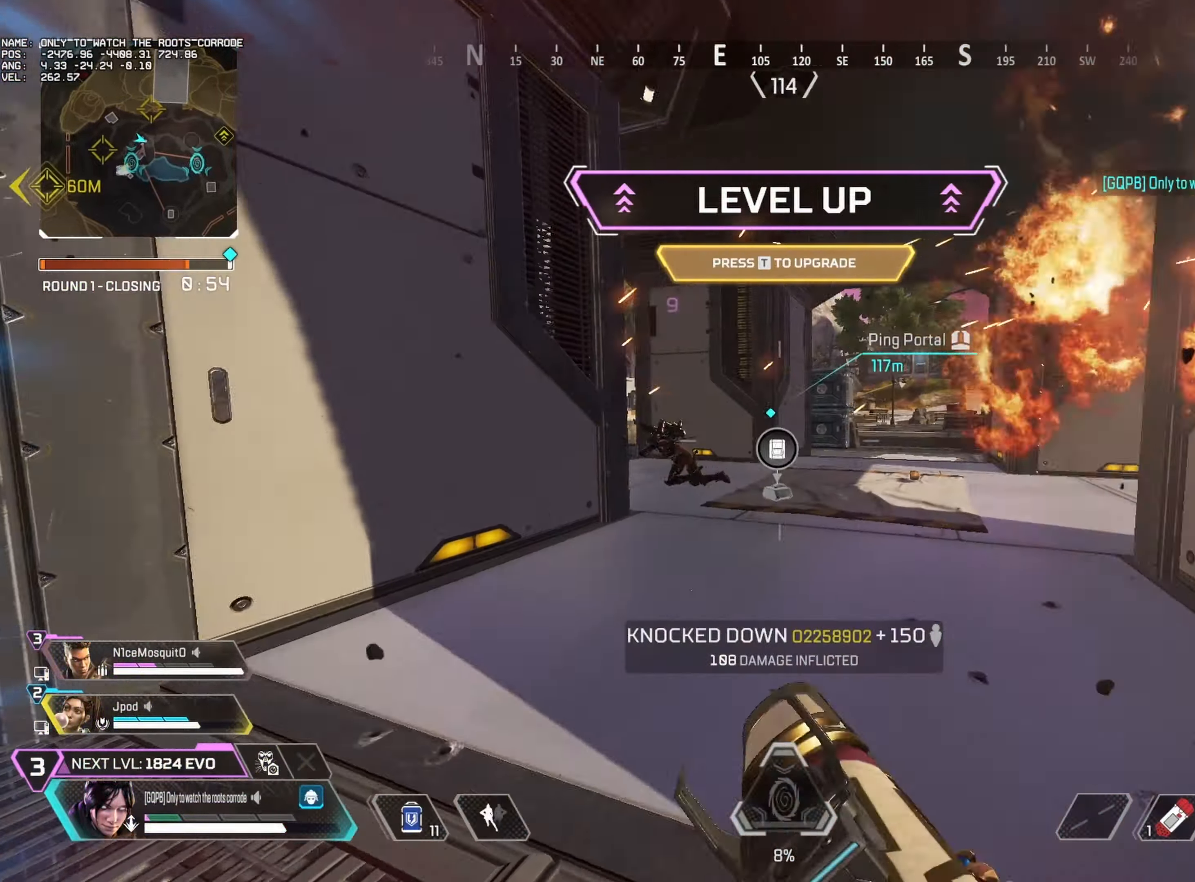
{"keys": ["alt", "w"], "mouse": ["left"], "events": [[50, "4", "down"], [50, "5", "down"], [117, "4", "up"], [117, "5", "up"], [367, "alt", "down"]]}
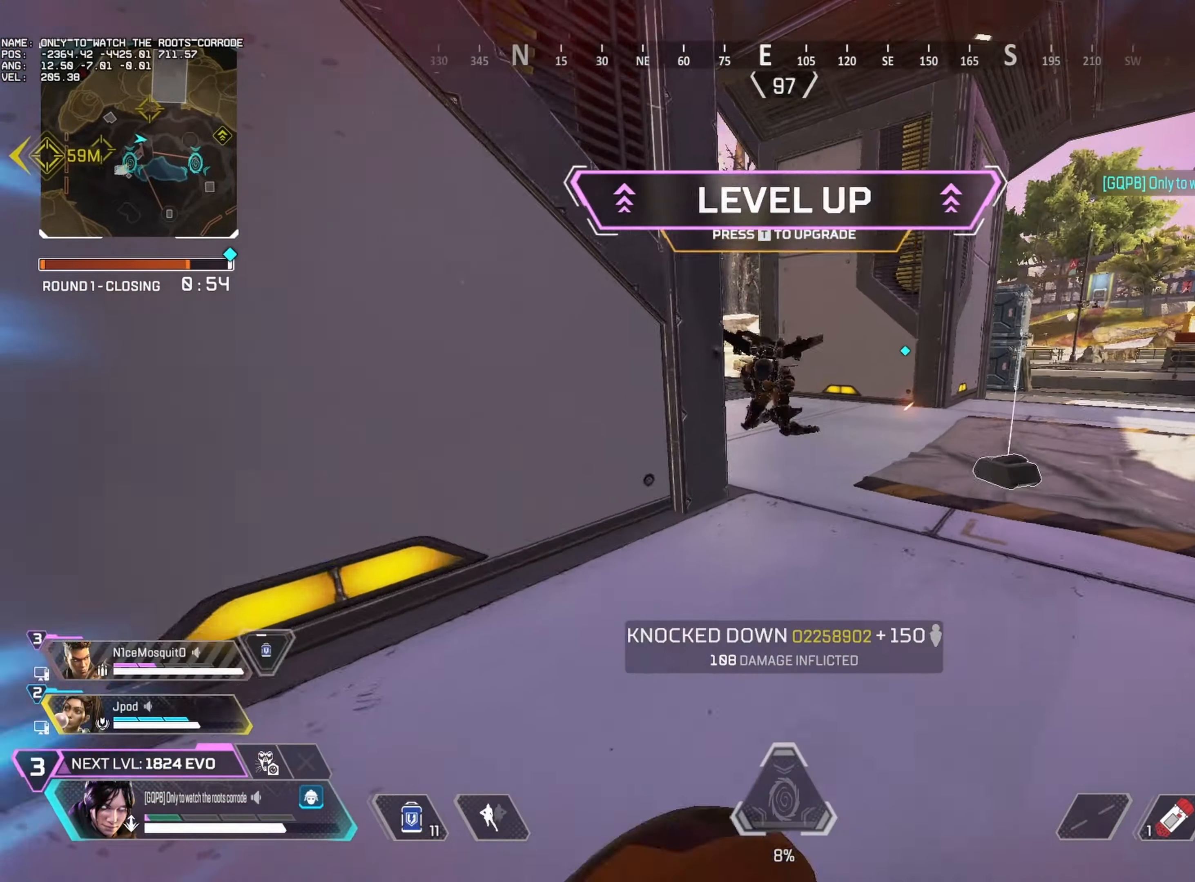
{"keys": ["w"], "mouse": ["left"], "events": [[33, "mouse_left", "up"], [67, "4", "down"], [67, "mouse_left", "down"], [150, "4", "up"], [267, "mouse_left", "up"], [300, "mouse_left", "down"], [367, "alt", "up"], [417, "mouse_left", "up"], [483, "mouse_left", "down"]]}